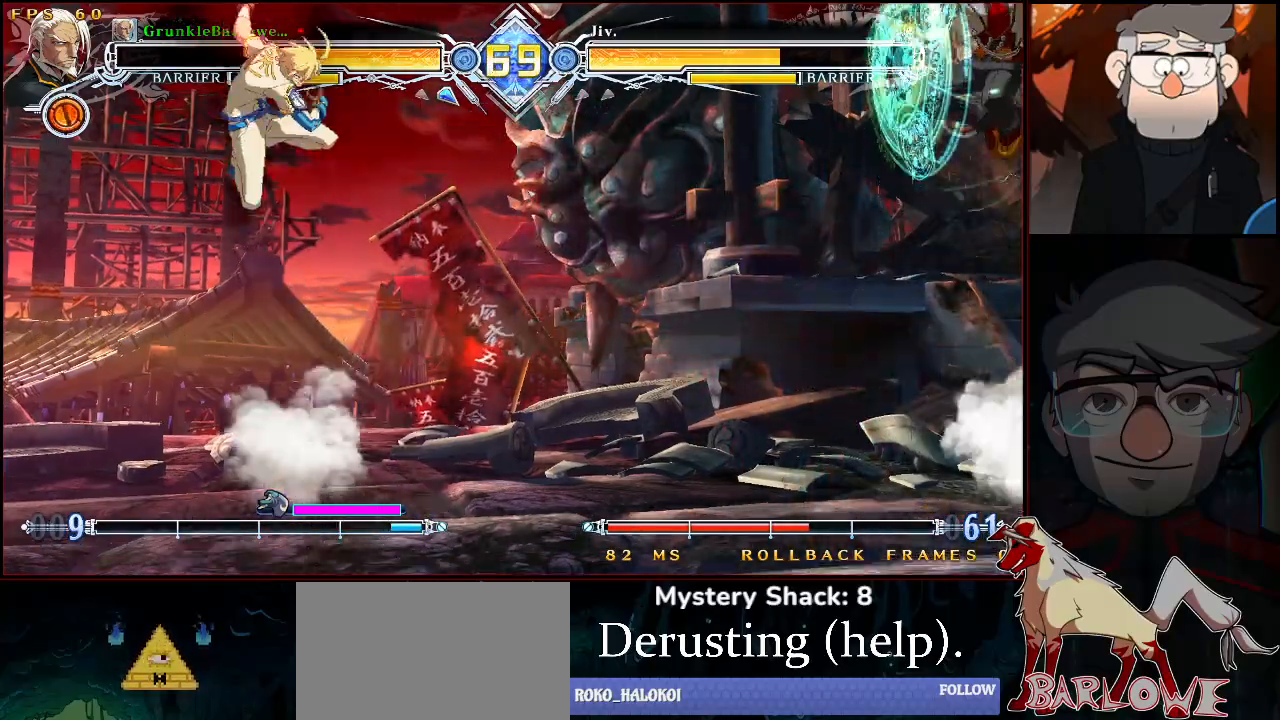
Gameplay with a controller (arcade stick); each line is a JSON object with the inputs held at the frame after it. "events" lists button and stick changes between this image and that frame as [ms after this image, input, new state], when the widget could be followed in between. Not read: L3 R3.
{"buttons": [], "left_stick": "center", "events": [[83, "SQUARE", "up"], [83, "TRIANGLE", "up"], [133, "left_stick", "up-left"], [250, "CROSS", "down"], [317, "CROSS", "up"], [367, "CROSS", "down"], [450, "CROSS", "up"], [450, "left_stick", "center"]]}
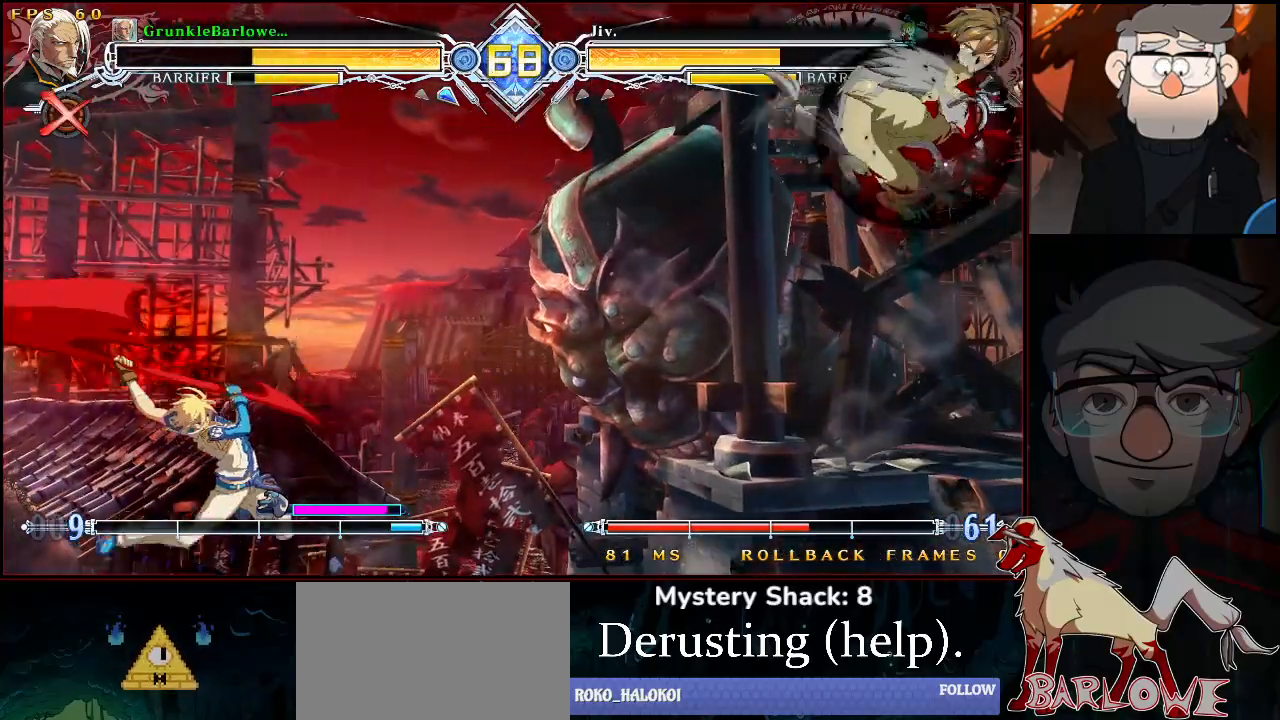
{"buttons": [], "left_stick": "center", "events": [[333, "CROSS", "down"], [417, "CROSS", "up"]]}
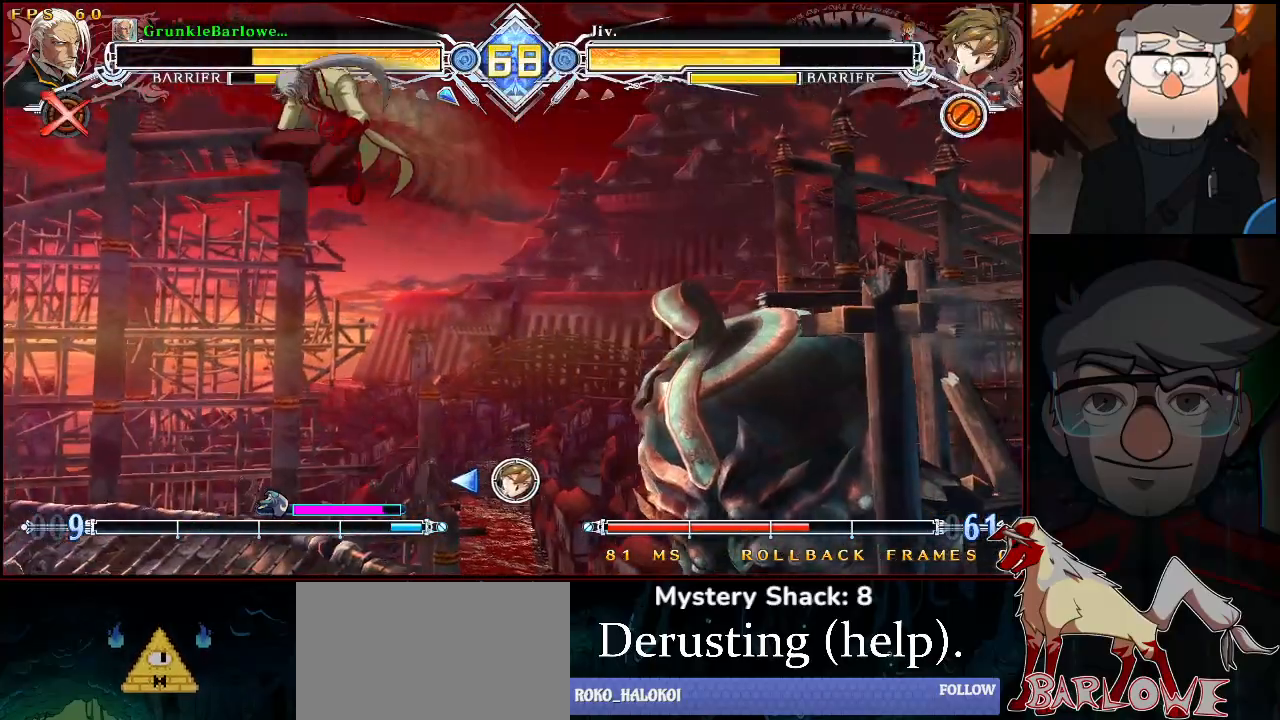
{"buttons": [], "left_stick": "center", "events": [[83, "CROSS", "down"], [167, "CROSS", "up"], [333, "left_stick", "down-left"], [417, "SQUARE", "down"], [450, "left_stick", "center"], [500, "SQUARE", "up"]]}
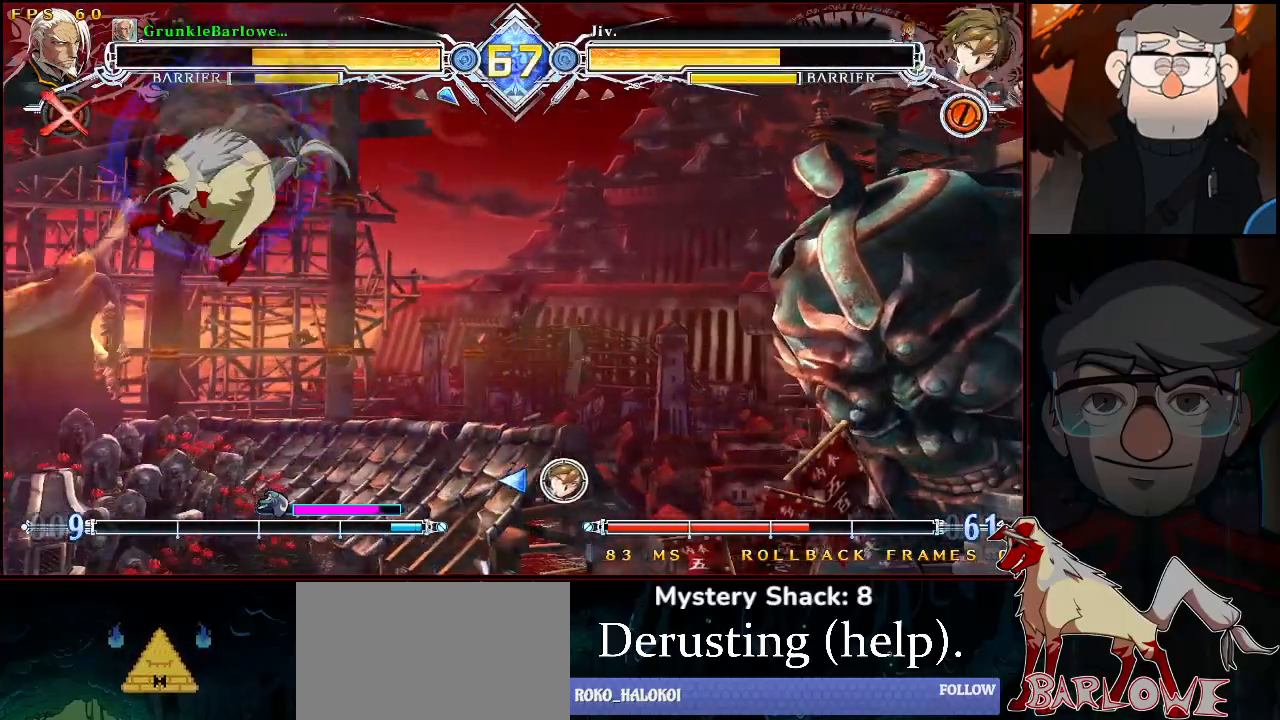
{"buttons": [], "left_stick": "center", "events": []}
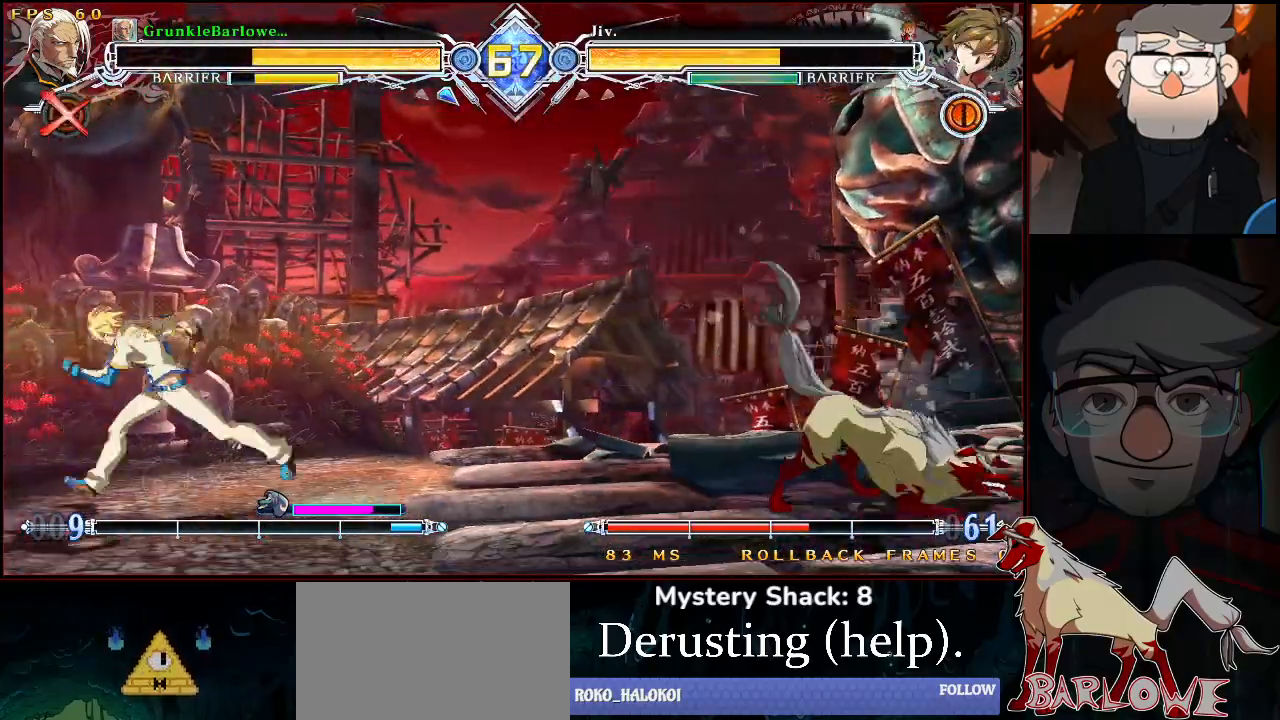
{"buttons": ["SQUARE"], "left_stick": "center", "events": [[133, "left_stick", "right"], [333, "left_stick", "down-left"], [417, "SQUARE", "down"], [450, "left_stick", "center"]]}
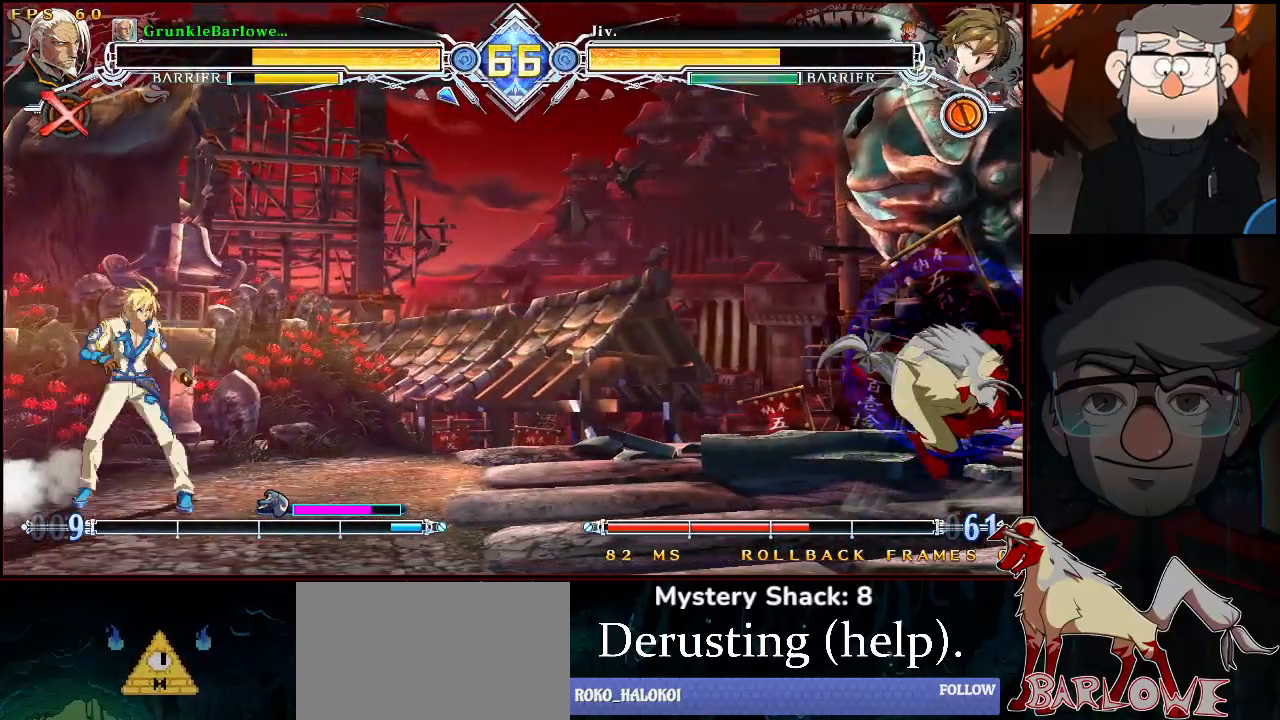
{"buttons": [], "left_stick": "center", "events": [[383, "SQUARE", "up"]]}
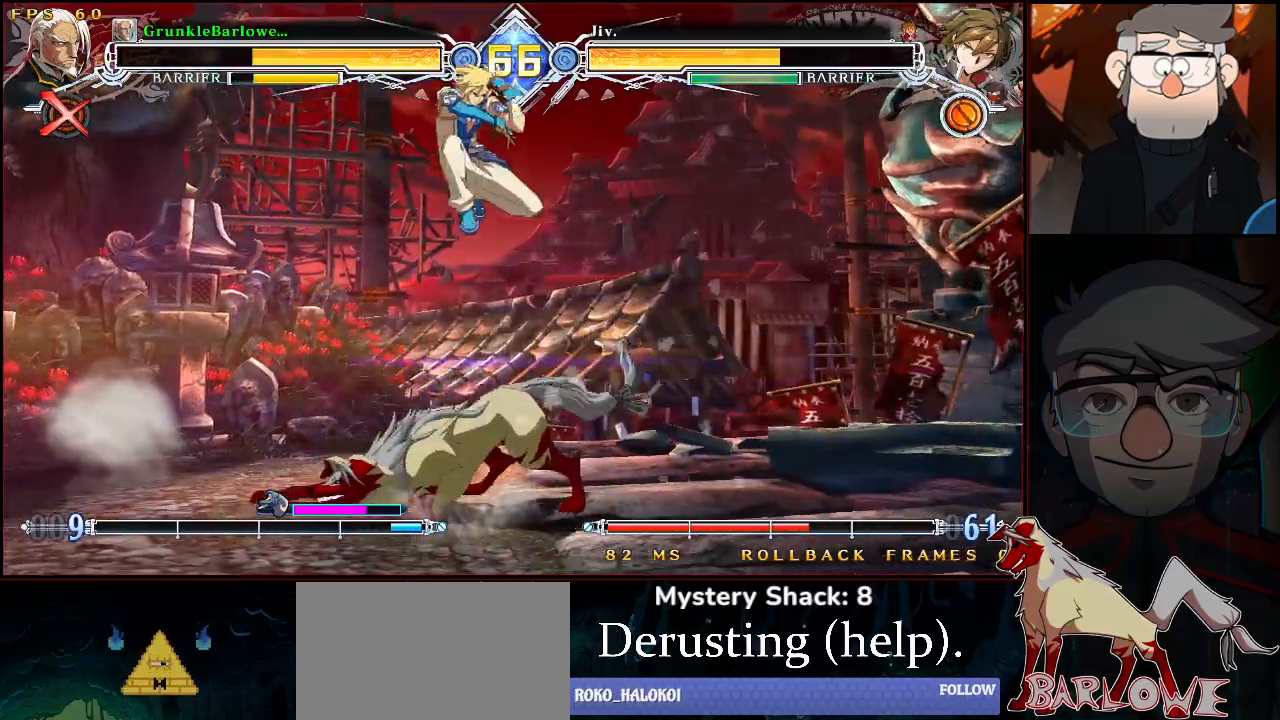
{"buttons": [], "left_stick": "left", "events": [[133, "left_stick", "left"]]}
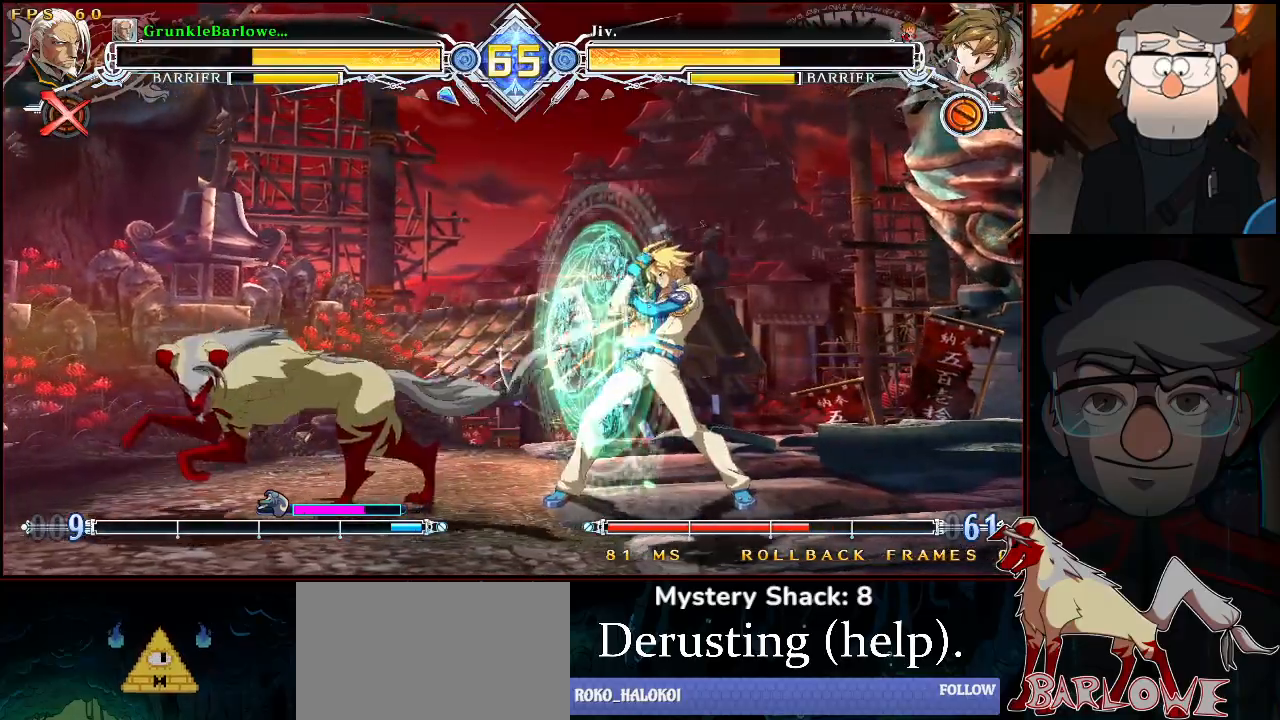
{"buttons": [], "left_stick": "center", "events": [[50, "CROSS", "down"], [133, "CROSS", "up"], [167, "left_stick", "center"]]}
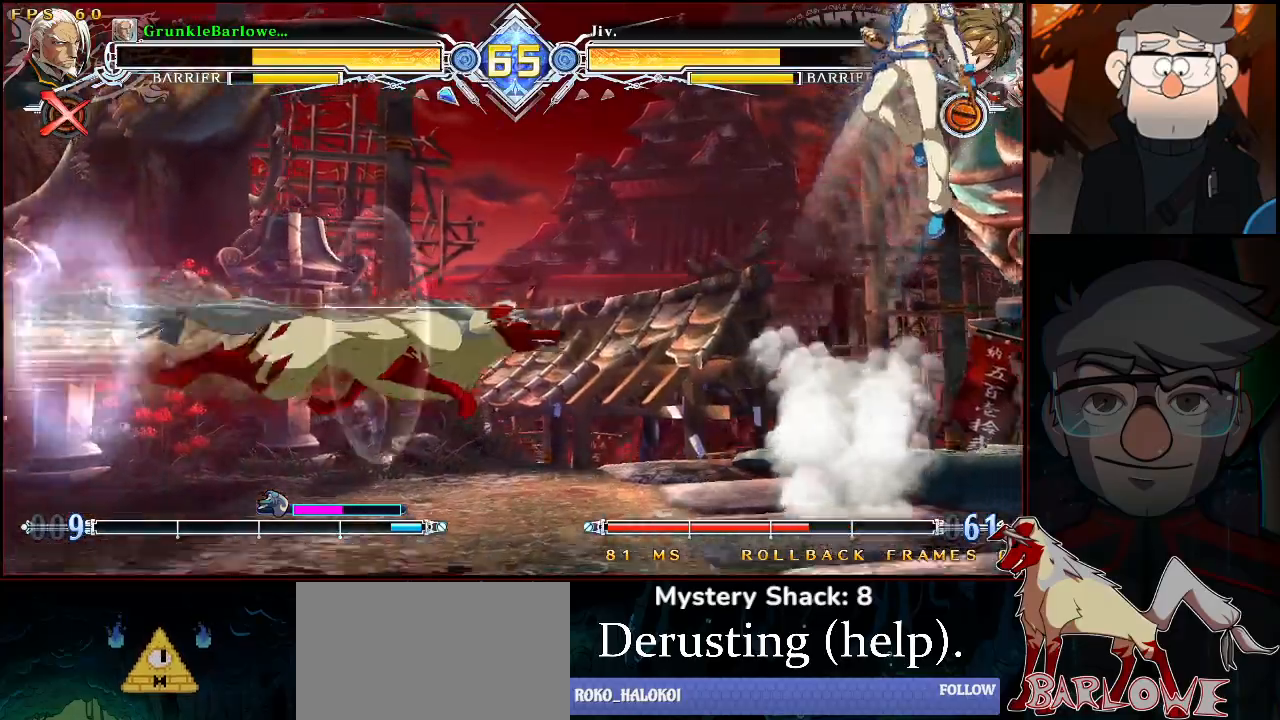
{"buttons": ["TRIANGLE"], "left_stick": "right", "events": [[217, "SQUARE", "down"], [300, "SQUARE", "up"], [417, "left_stick", "right"], [500, "TRIANGLE", "down"]]}
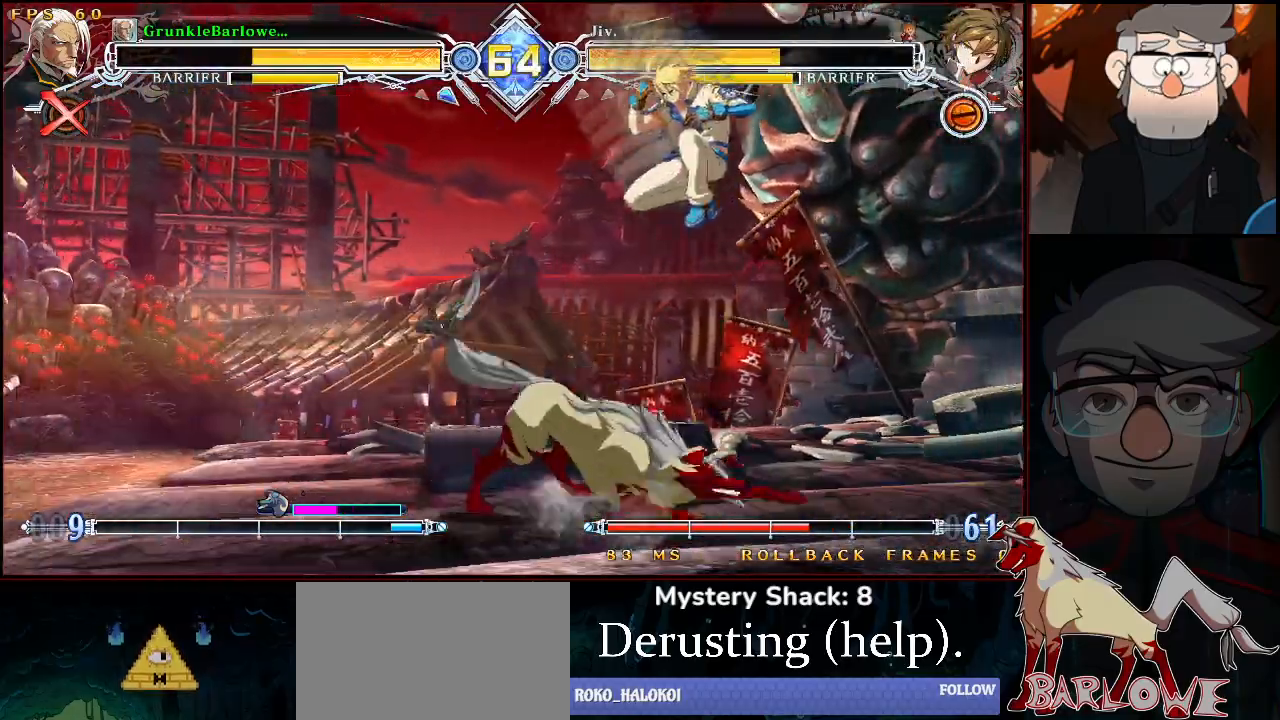
{"buttons": [], "left_stick": "center", "events": [[83, "TRIANGLE", "up"], [83, "left_stick", "center"], [217, "R1", "down"], [417, "R1", "up"]]}
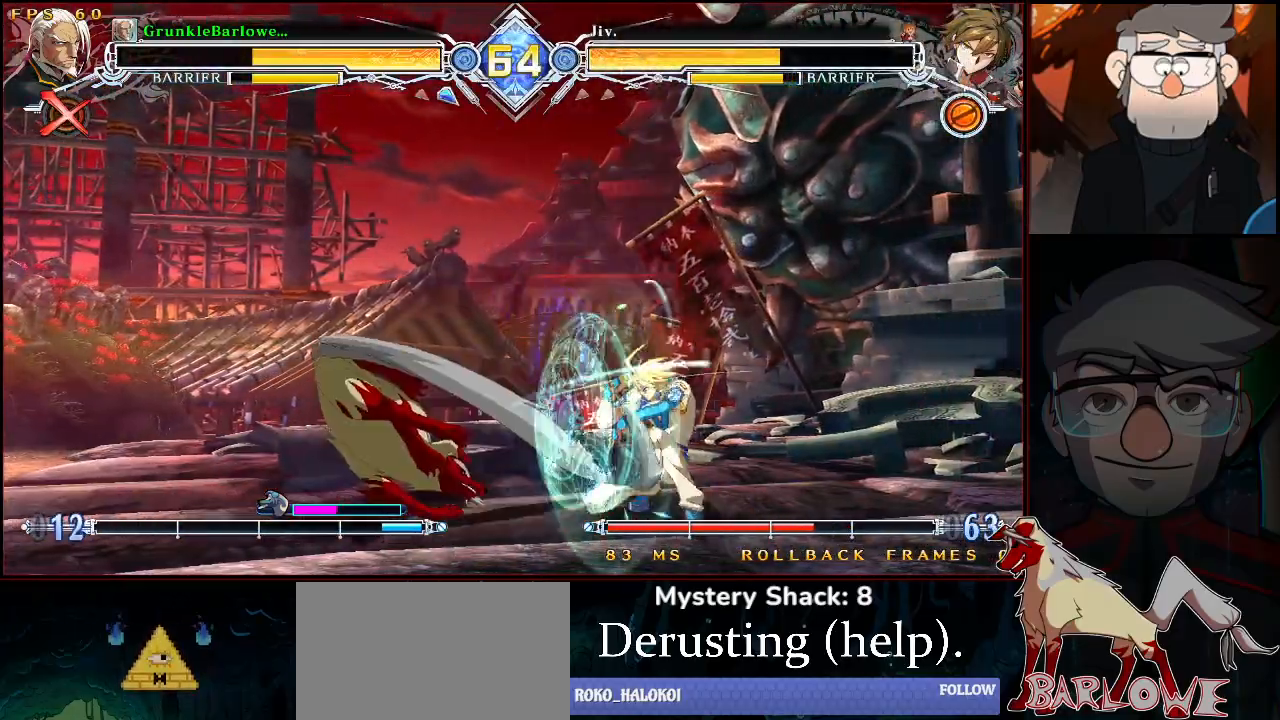
{"buttons": [], "left_stick": "down-left", "events": [[33, "left_stick", "right"], [117, "CROSS", "down"], [217, "left_stick", "center"], [250, "CROSS", "up"], [383, "CROSS", "down"], [450, "CROSS", "up"], [500, "left_stick", "down-left"]]}
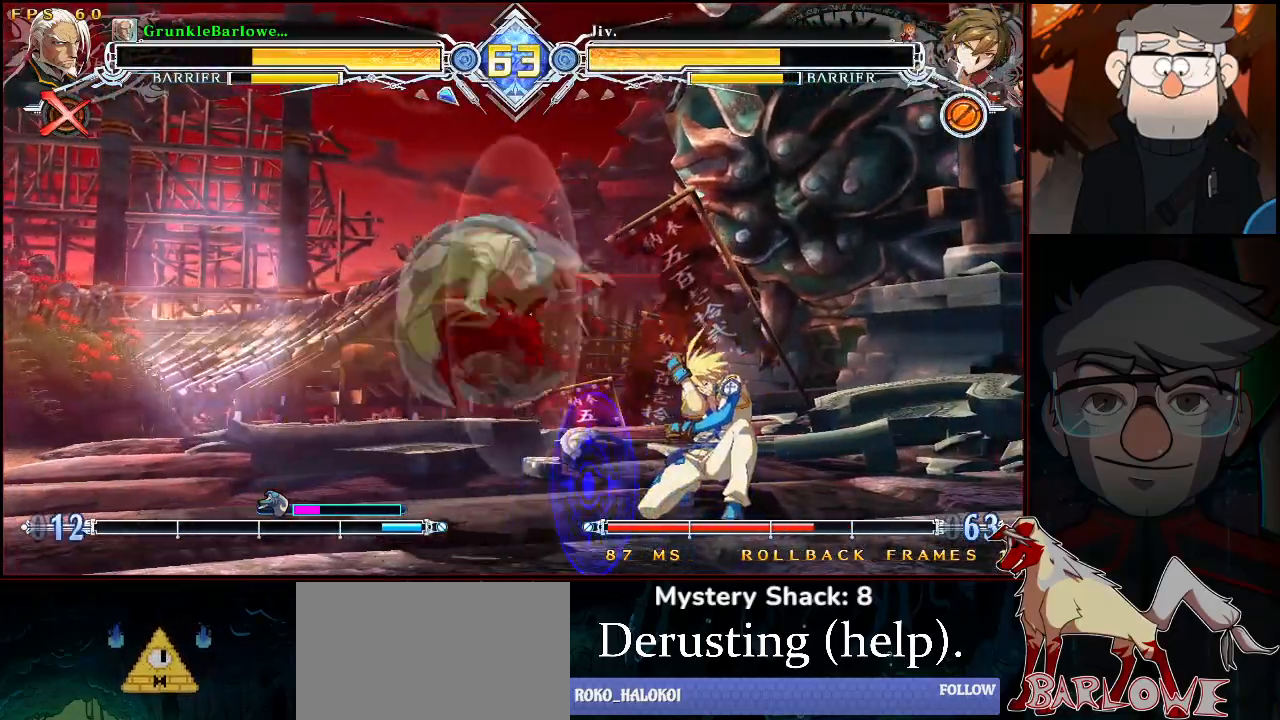
{"buttons": ["CROSS"], "left_stick": "down-left", "events": [[250, "SQUARE", "down"], [333, "SQUARE", "up"], [467, "CROSS", "down"]]}
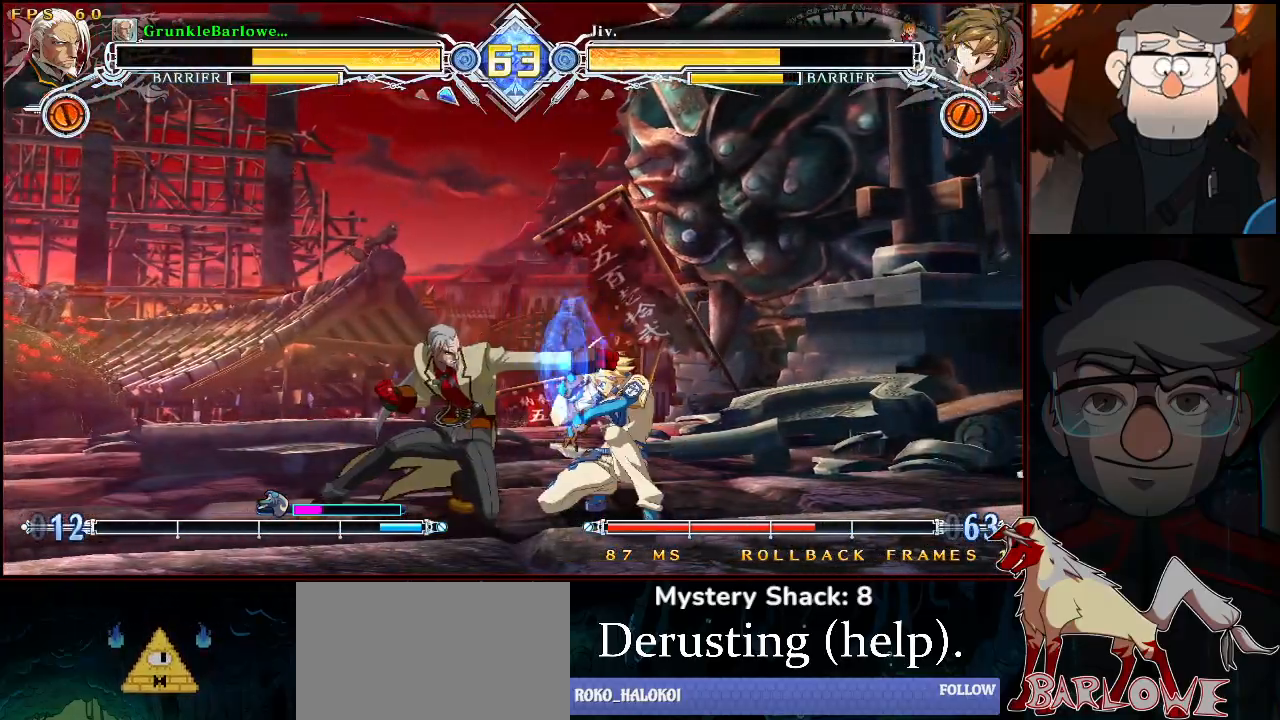
{"buttons": [], "left_stick": "center", "events": [[33, "left_stick", "center"], [50, "CROSS", "up"], [167, "left_stick", "right"], [333, "TRIANGLE", "down"], [367, "R1", "down"], [367, "left_stick", "center"], [417, "R1", "up"], [417, "TRIANGLE", "up"]]}
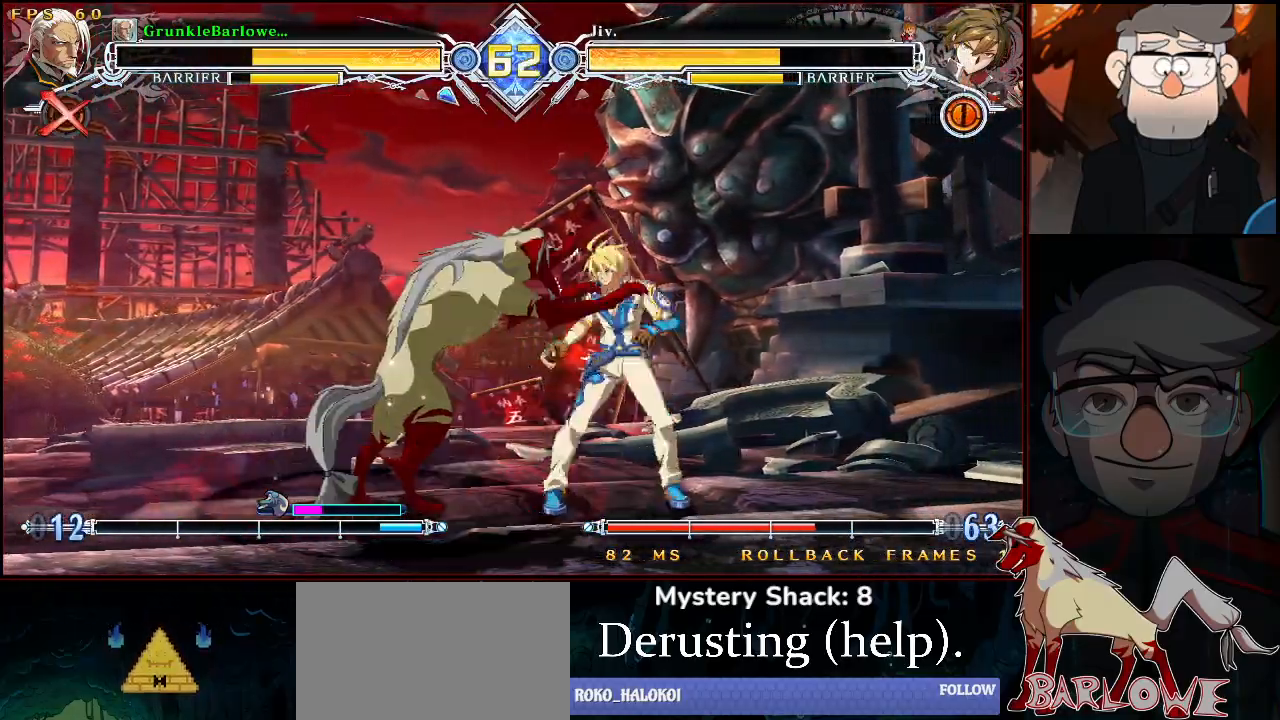
{"buttons": [], "left_stick": "left", "events": [[450, "left_stick", "left"]]}
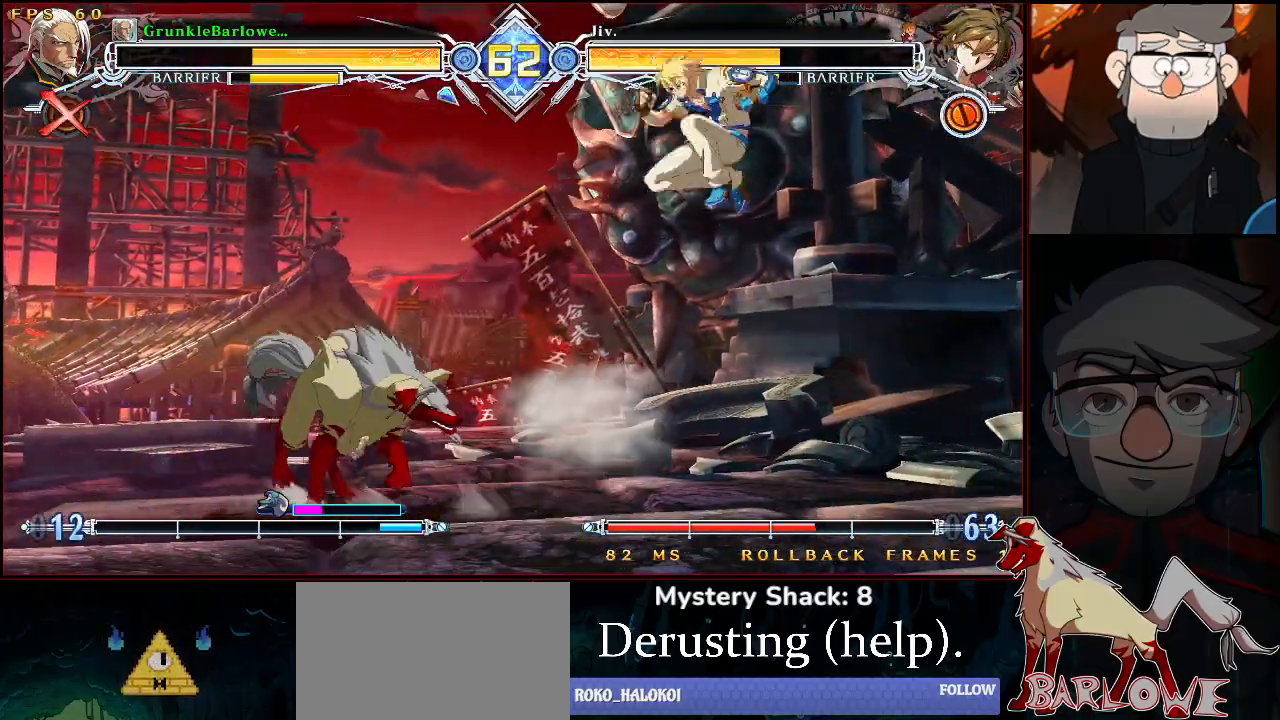
{"buttons": [], "left_stick": "left", "events": []}
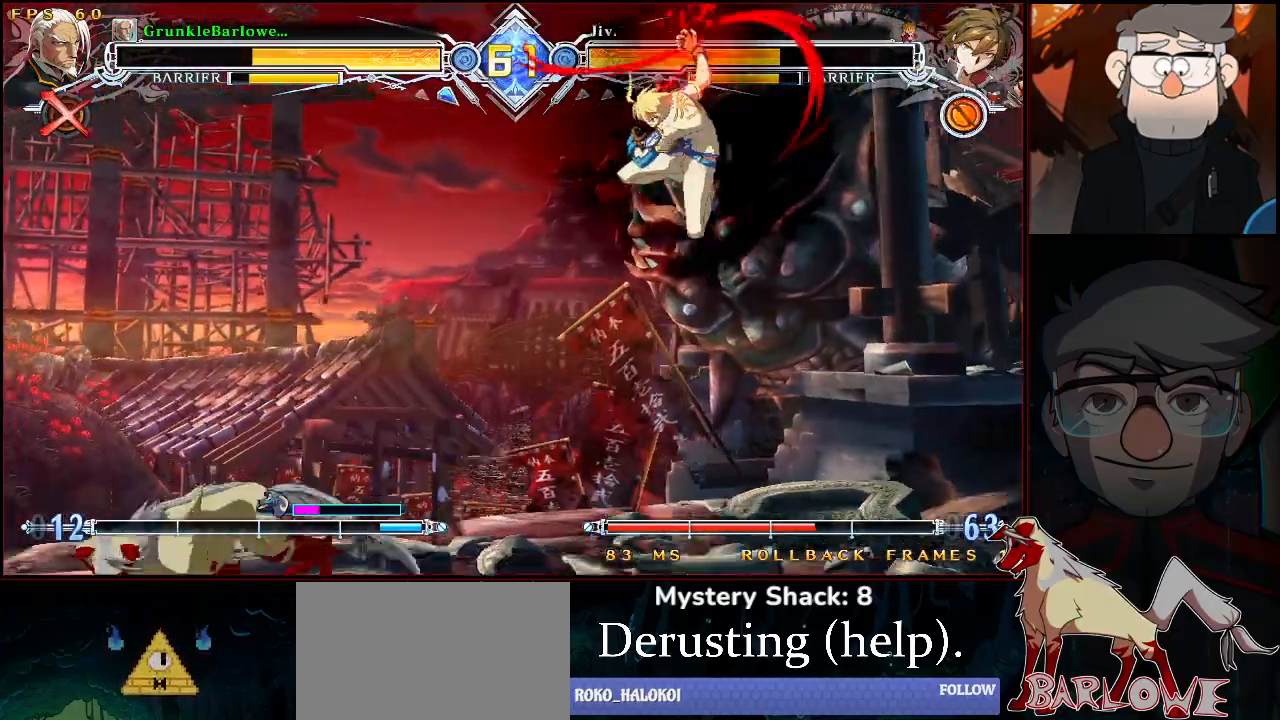
{"buttons": [], "left_stick": "center", "events": [[217, "left_stick", "right"], [283, "left_stick", "center"], [367, "left_stick", "right"], [417, "CROSS", "down"], [417, "left_stick", "center"], [467, "CROSS", "up"]]}
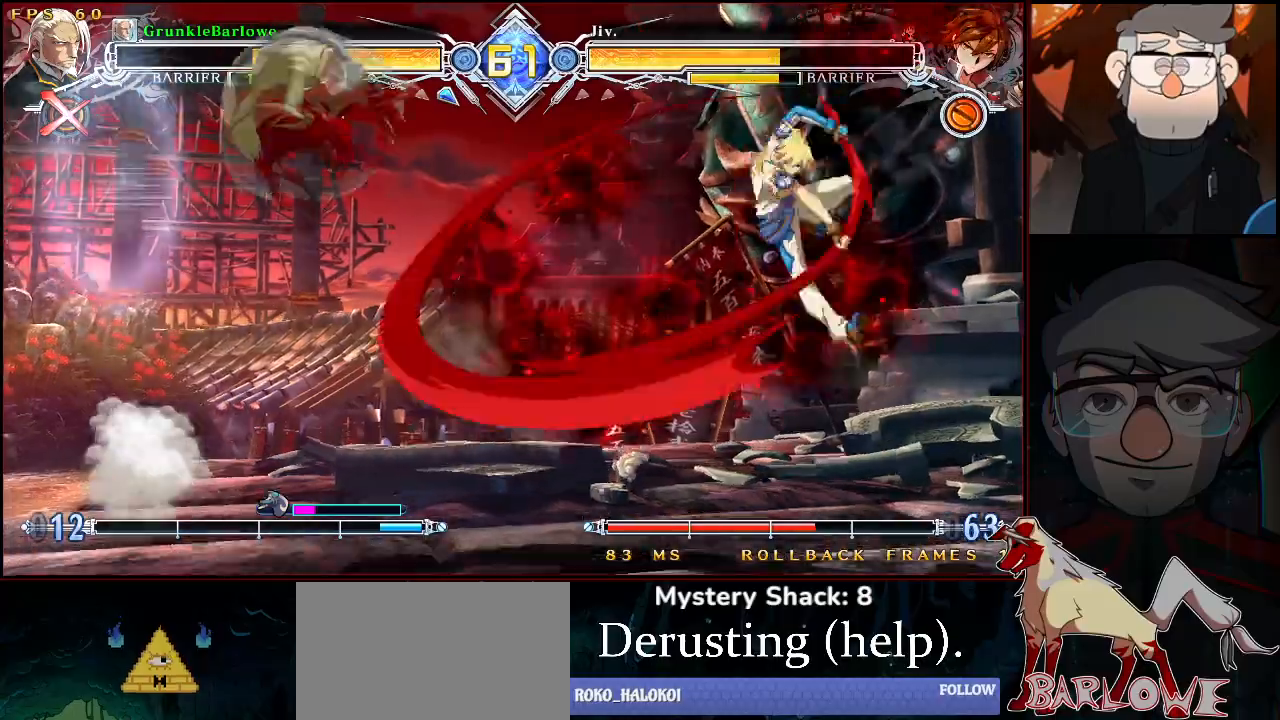
{"buttons": [], "left_stick": "down-right", "events": [[167, "TRIANGLE", "down"], [283, "TRIANGLE", "up"], [417, "left_stick", "down-right"]]}
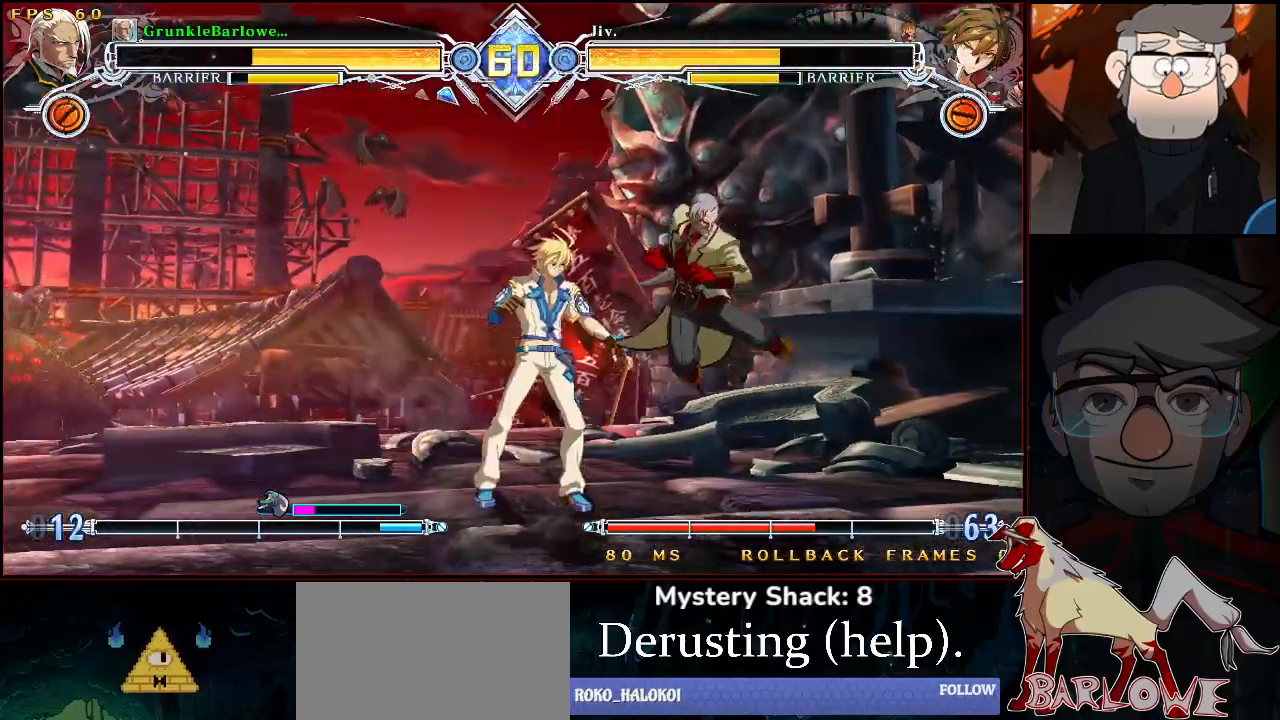
{"buttons": [], "left_stick": "center", "events": [[117, "SQUARE", "down"], [200, "SQUARE", "up"], [383, "left_stick", "center"], [417, "TRIANGLE", "down"], [500, "TRIANGLE", "up"]]}
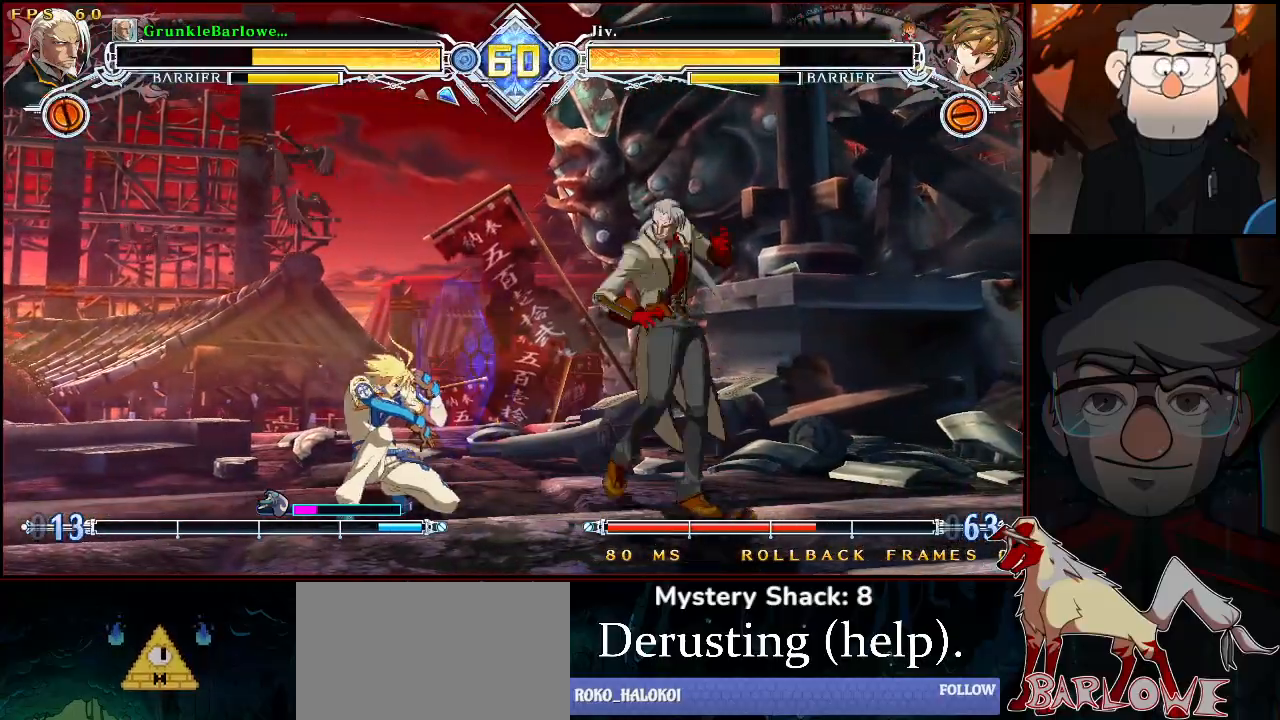
{"buttons": ["R1"], "left_stick": "center", "events": [[283, "R1", "down"]]}
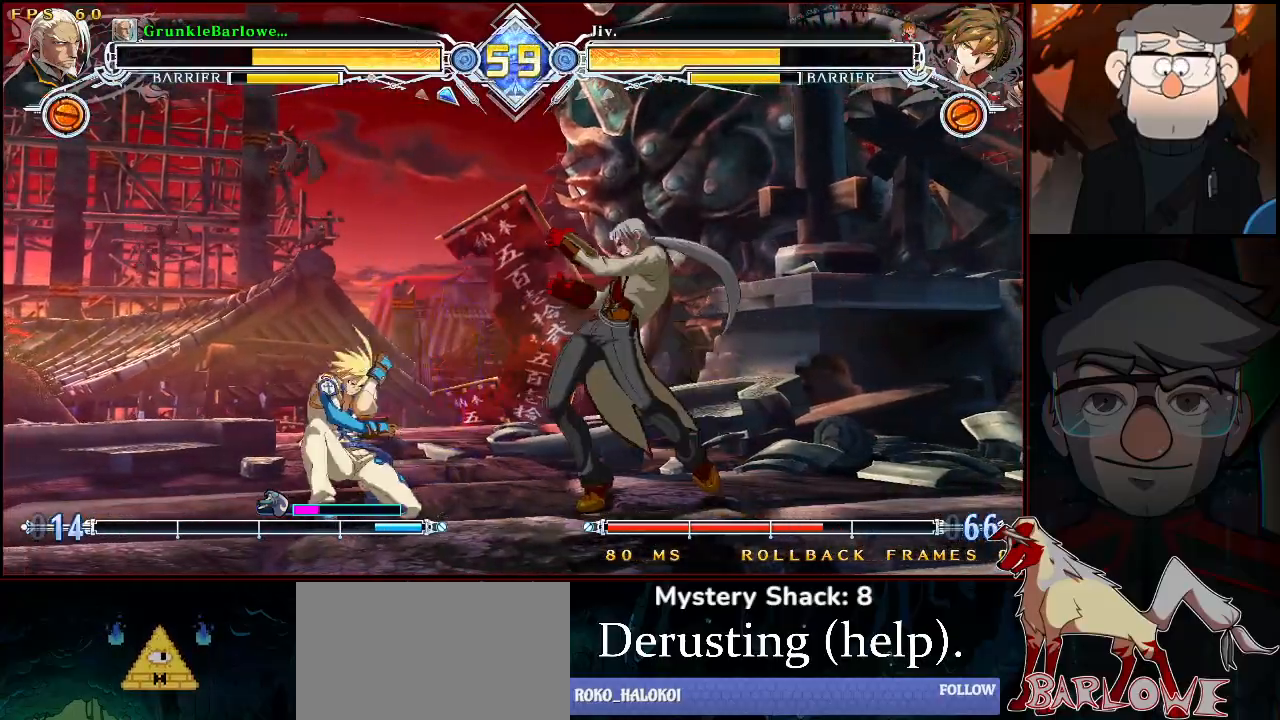
{"buttons": [], "left_stick": "center", "events": [[333, "R1", "up"]]}
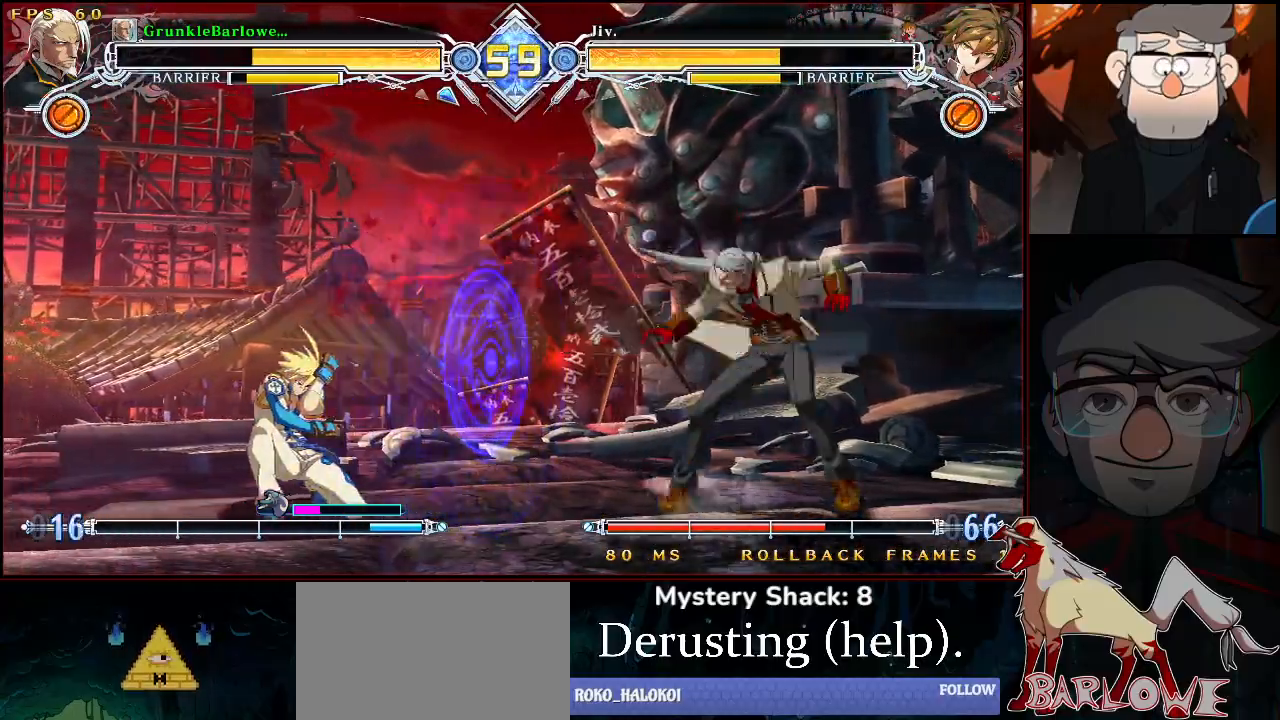
{"buttons": ["CROSS"], "left_stick": "left", "events": [[133, "R1", "down"], [200, "R1", "up"], [250, "R1", "down"], [367, "R1", "up"], [383, "left_stick", "left"], [450, "CROSS", "down"]]}
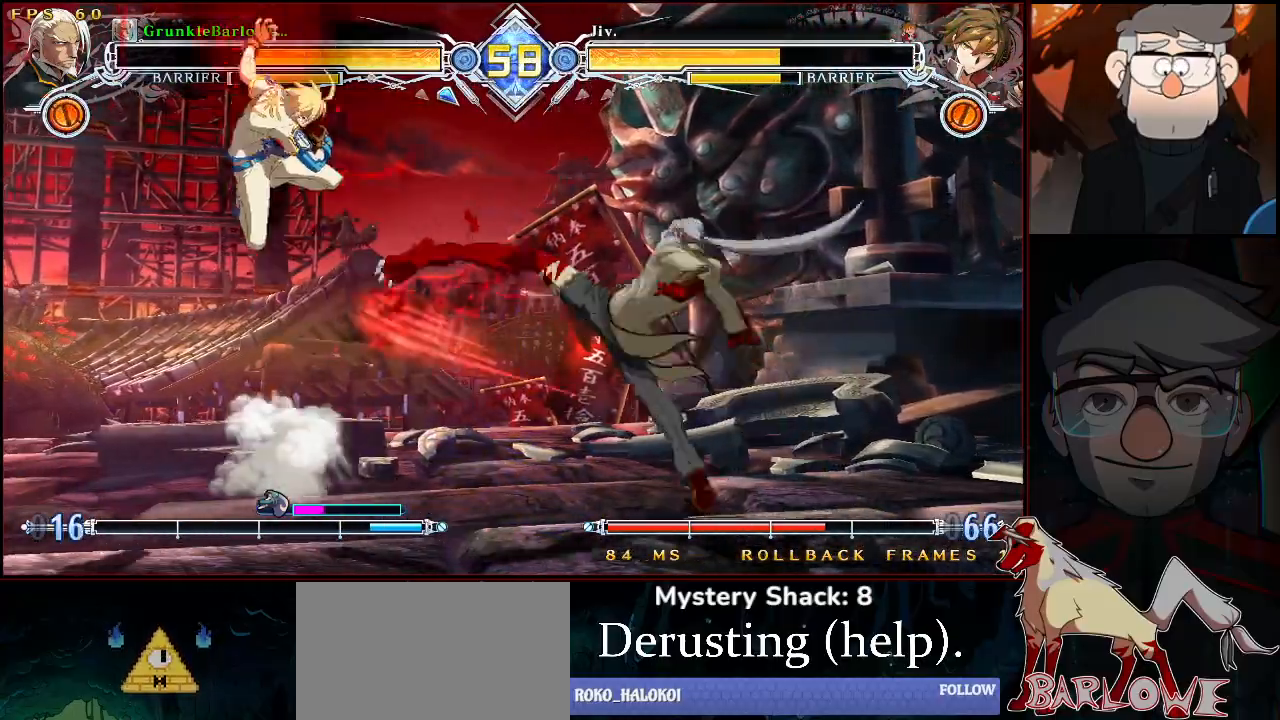
{"buttons": [], "left_stick": "center", "events": [[83, "CROSS", "up"], [83, "left_stick", "center"], [333, "SQUARE", "down"], [417, "SQUARE", "up"]]}
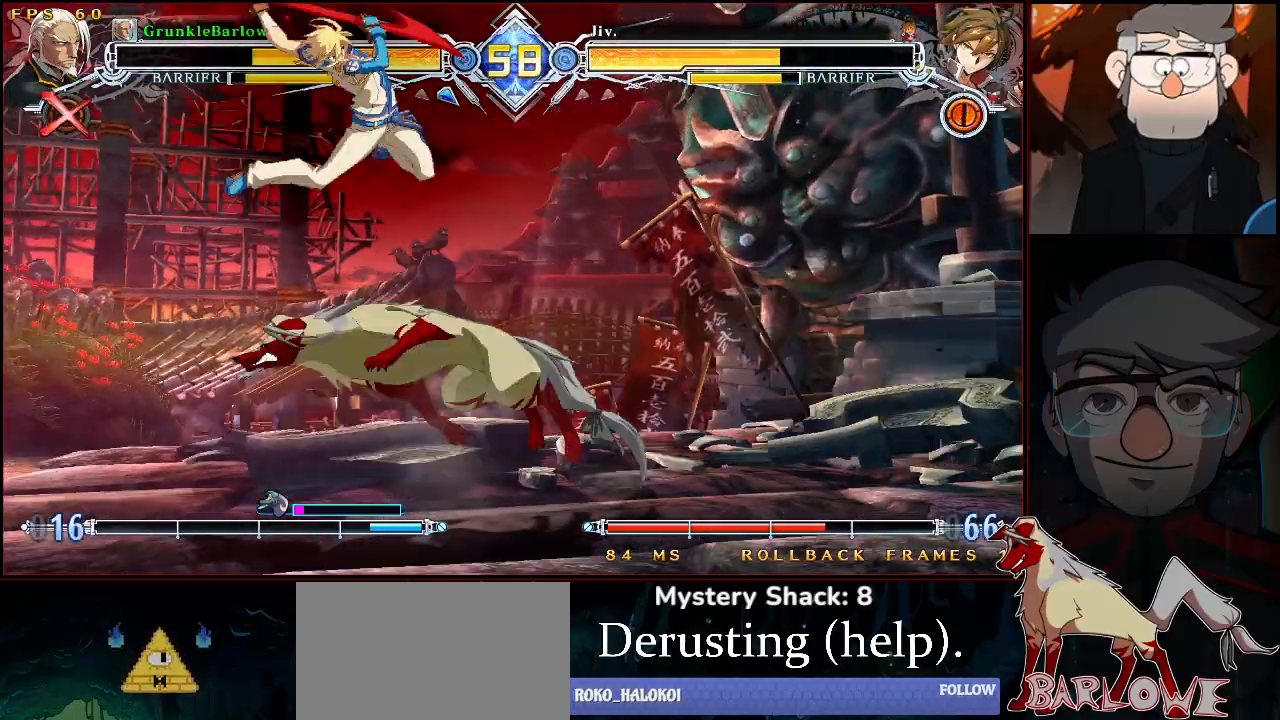
{"buttons": [], "left_stick": "center", "events": [[167, "TRIANGLE", "down"], [300, "TRIANGLE", "up"]]}
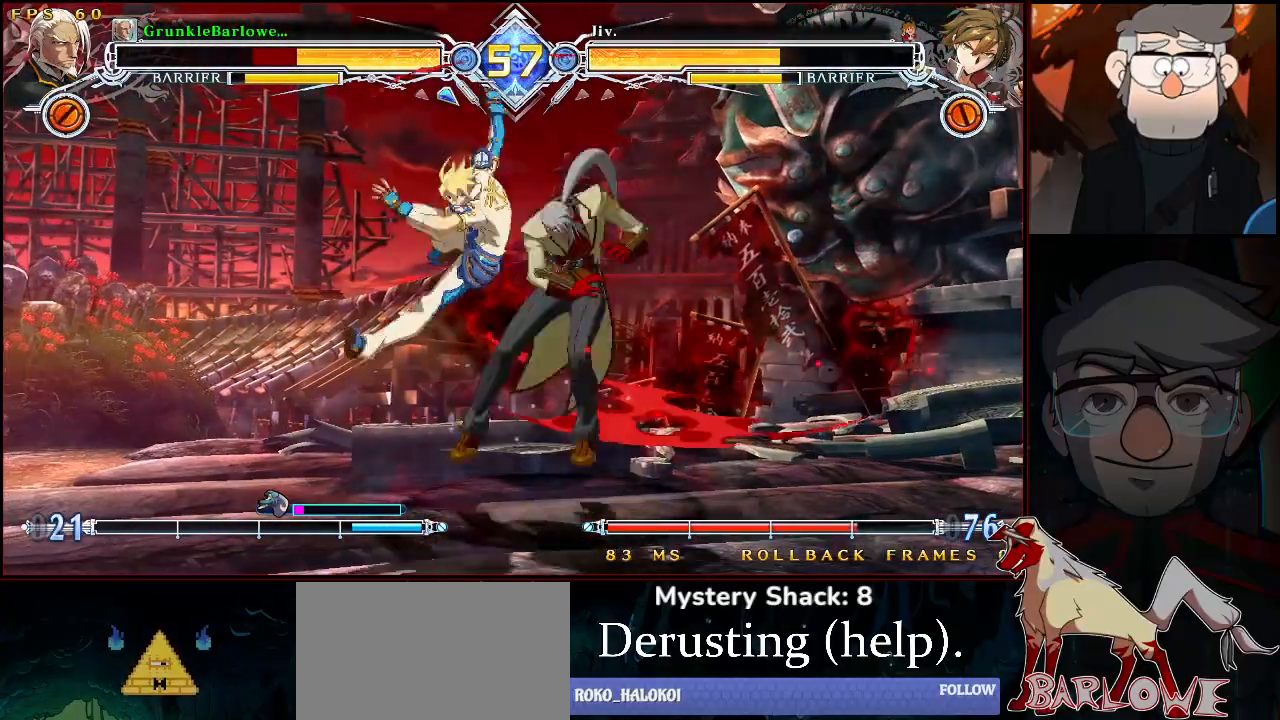
{"buttons": ["SQUARE", "TRIANGLE"], "left_stick": "down-right", "events": [[300, "TRIANGLE", "down"], [300, "left_stick", "down-right"], [333, "SQUARE", "down"]]}
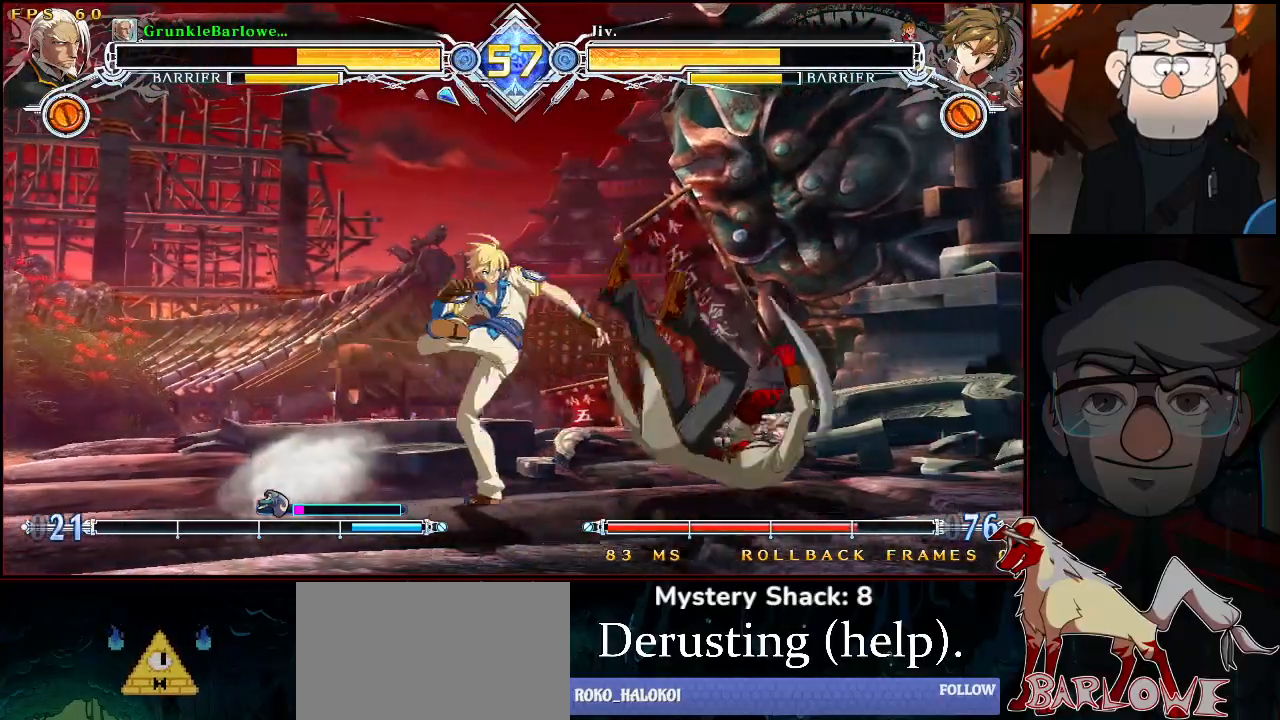
{"buttons": ["SQUARE", "TRIANGLE"], "left_stick": "down-right", "events": [[117, "left_stick", "center"], [467, "left_stick", "down-right"]]}
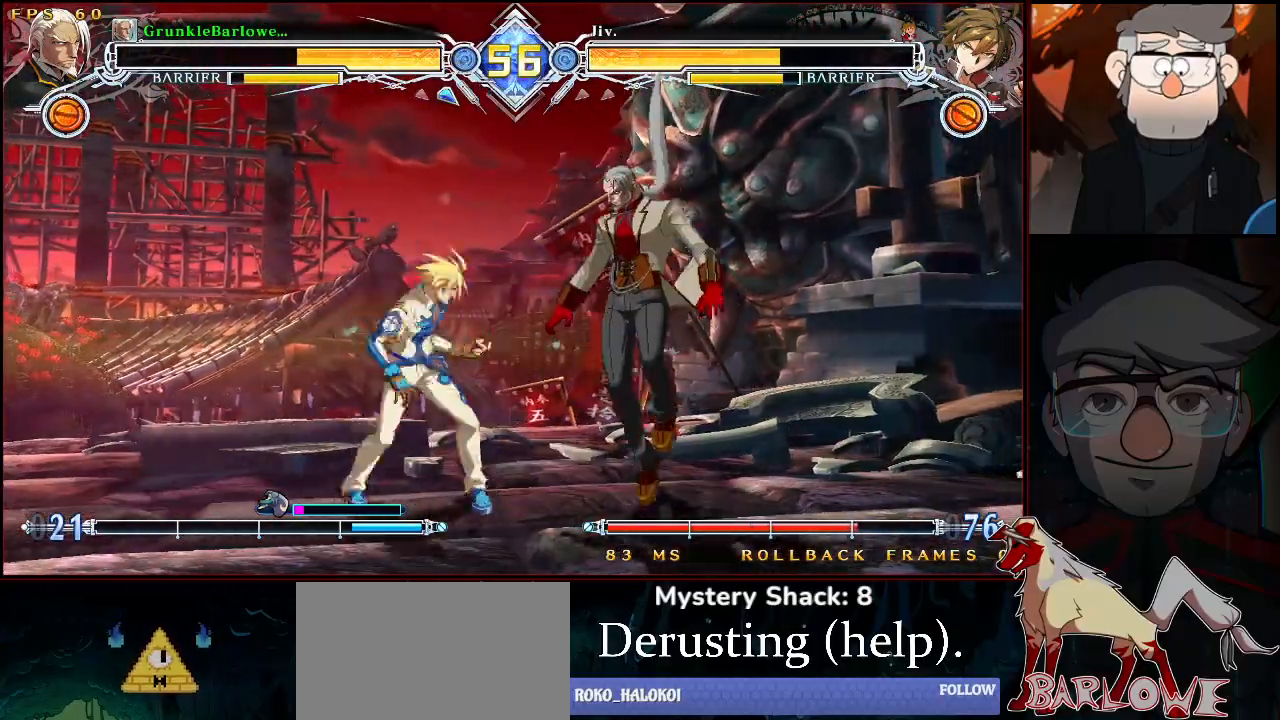
{"buttons": [], "left_stick": "left", "events": [[283, "SQUARE", "up"], [283, "TRIANGLE", "up"], [367, "left_stick", "left"]]}
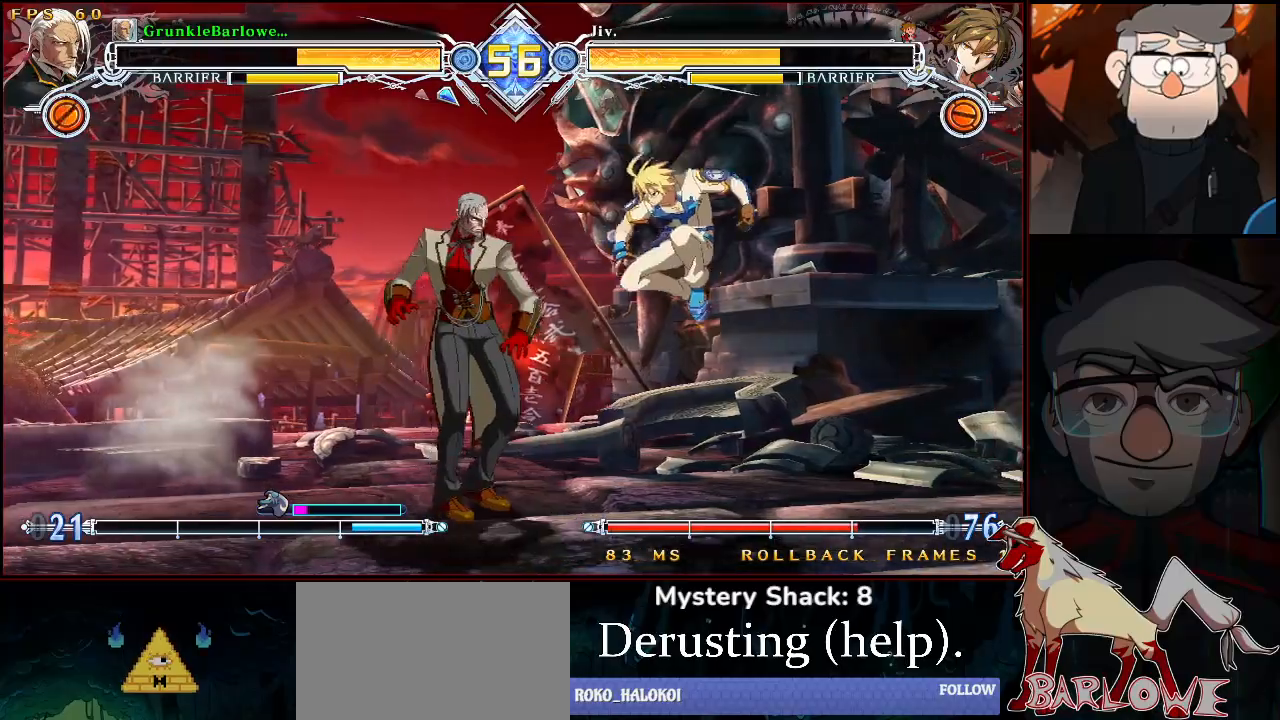
{"buttons": ["R1"], "left_stick": "center", "events": [[217, "TRIANGLE", "down"], [250, "left_stick", "center"], [283, "TRIANGLE", "up"], [367, "R1", "down"]]}
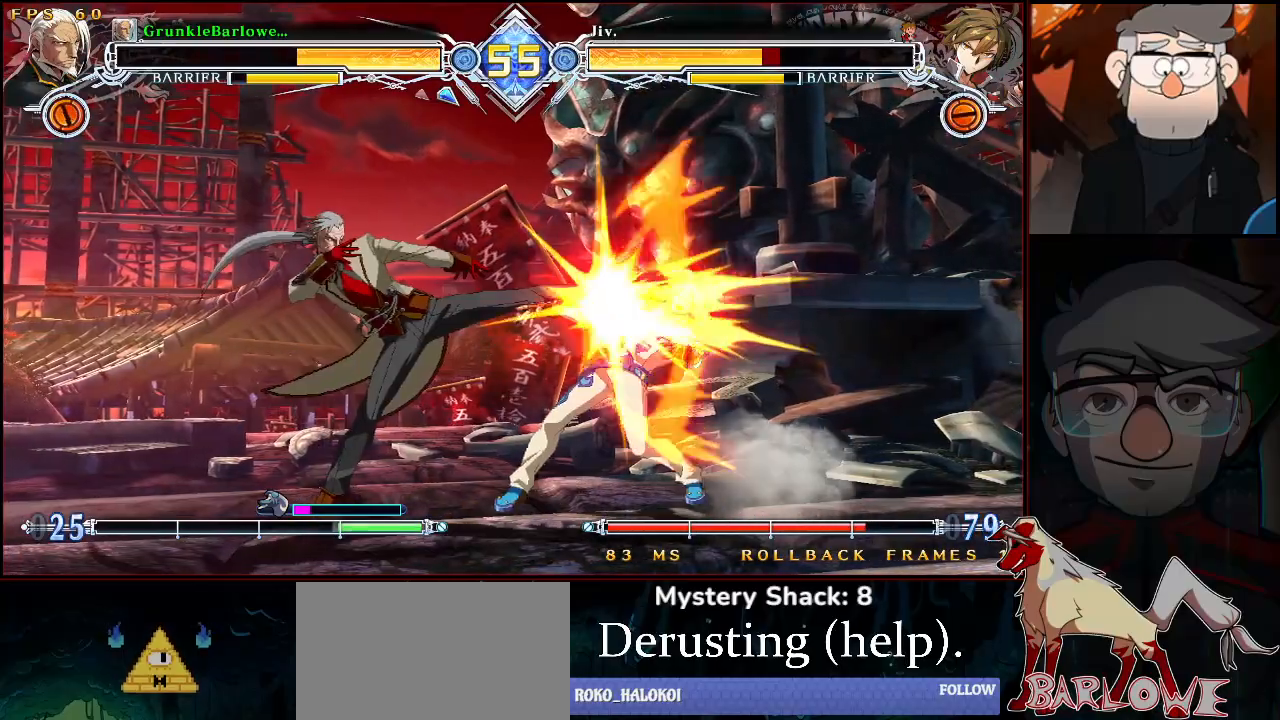
{"buttons": ["TRIANGLE"], "left_stick": "center", "events": [[200, "R1", "up"], [283, "left_stick", "down"], [367, "TRIANGLE", "down"], [383, "left_stick", "center"]]}
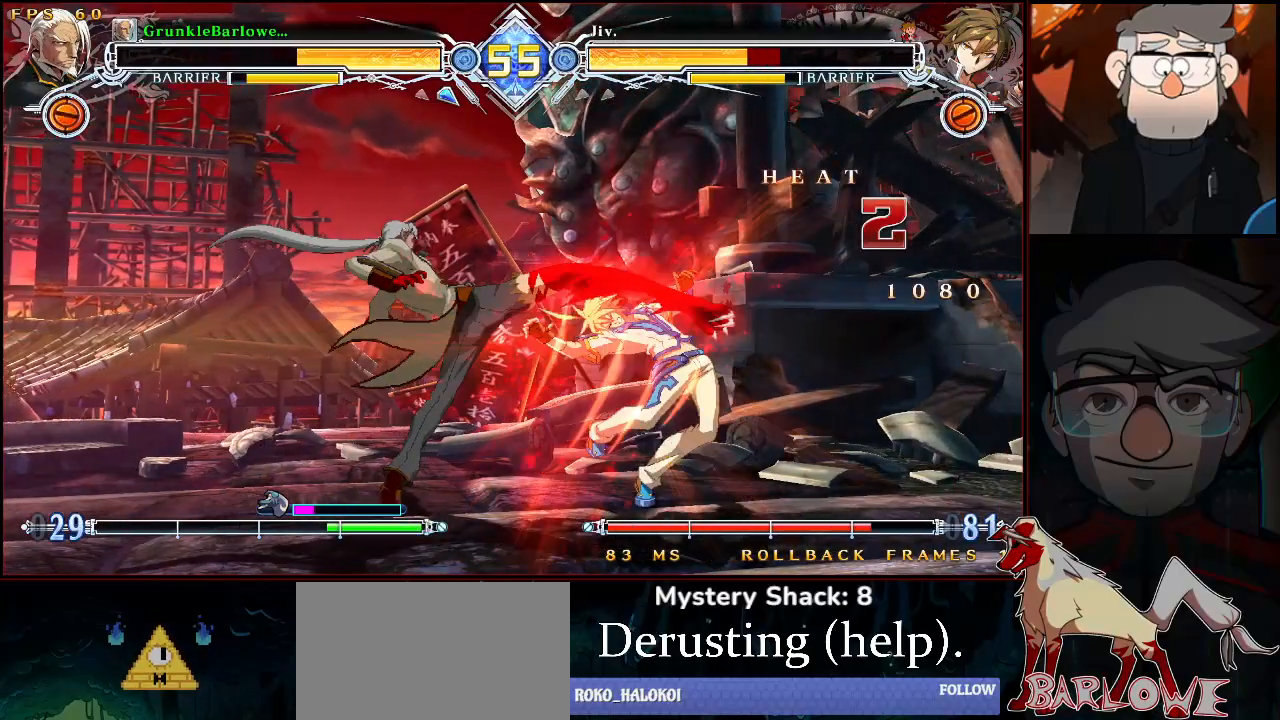
{"buttons": ["TRIANGLE"], "left_stick": "center", "events": [[83, "TRIANGLE", "up"], [167, "left_stick", "left"], [250, "left_stick", "down"], [367, "left_stick", "center"], [383, "TRIANGLE", "down"]]}
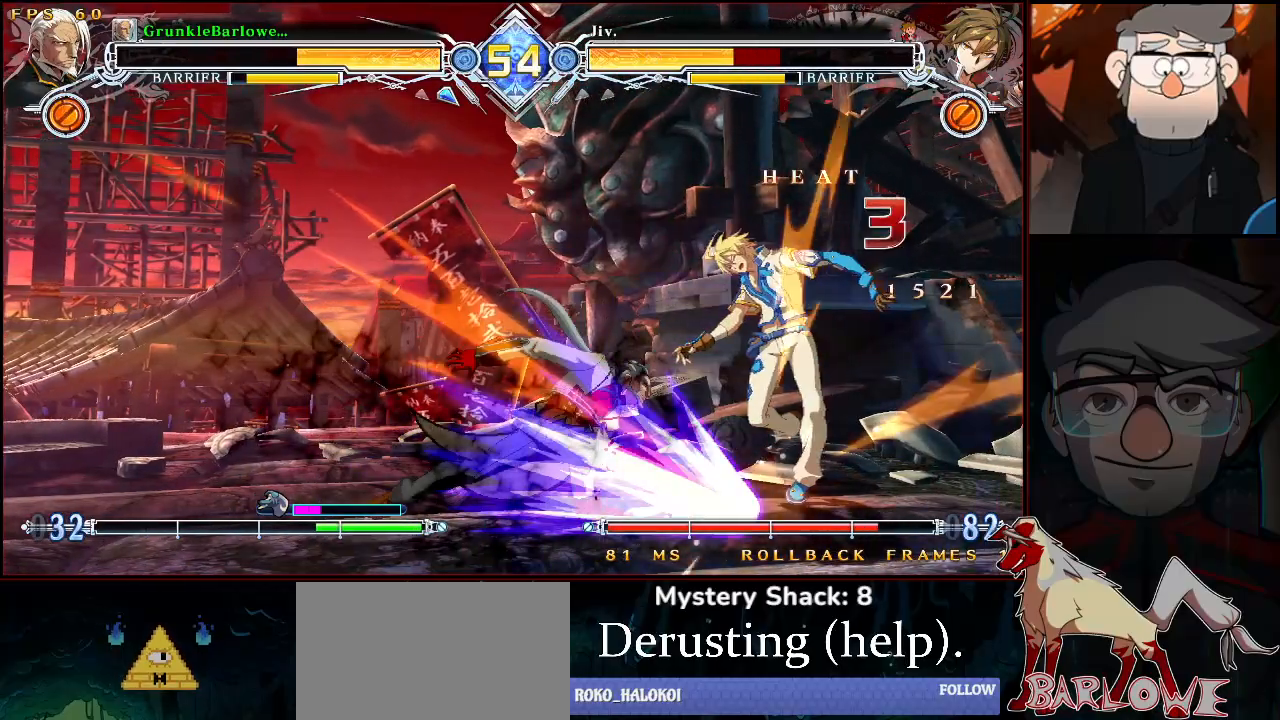
{"buttons": [], "left_stick": "center", "events": [[167, "TRIANGLE", "up"]]}